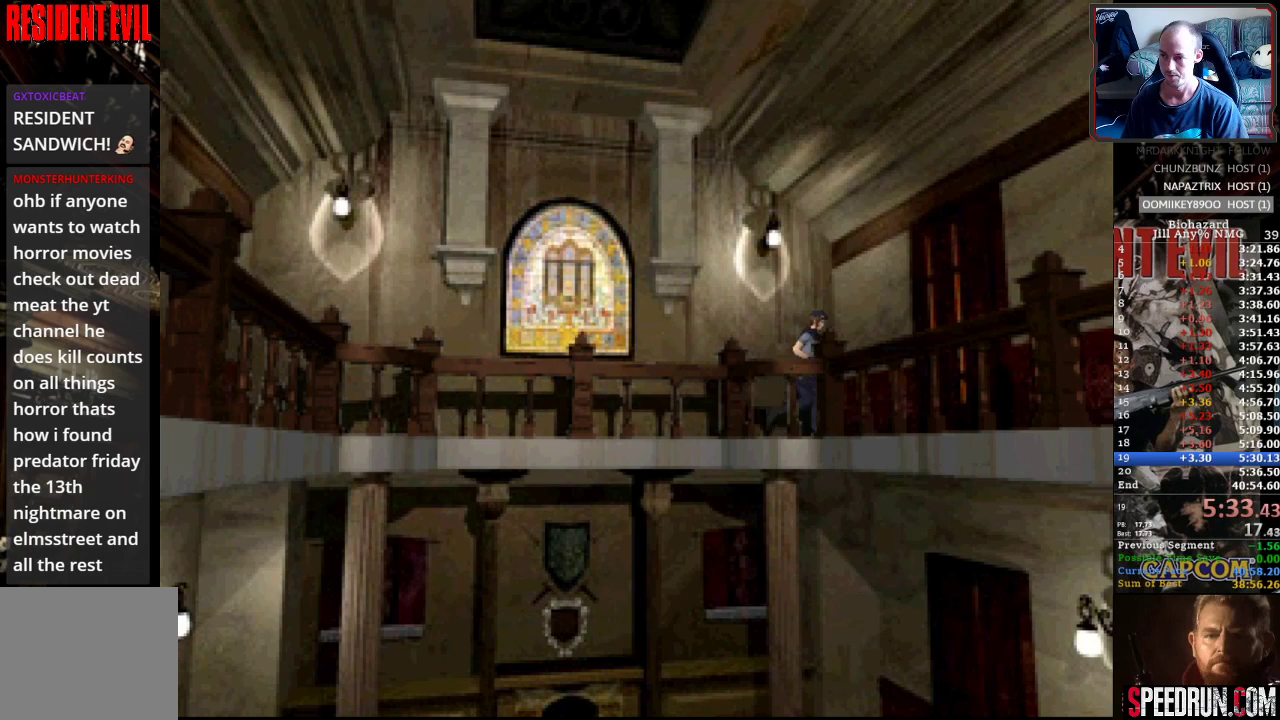
Gameplay with a controller (PlayStation layout); each line is a JSON object with the inputs held at the frame after it. "events" lists button and stick changes between this image and that frame as [ms after this image, input, new state], when the widget could be followed in between. Not read: L3 R3 left_stick right_stick.
{"buttons": ["CROSS", "SQUARE", "DPAD_UP"], "events": [[117, "CROSS", "down"], [233, "CROSS", "up"], [300, "CROSS", "down"], [383, "CROSS", "up"], [467, "CROSS", "down"]]}
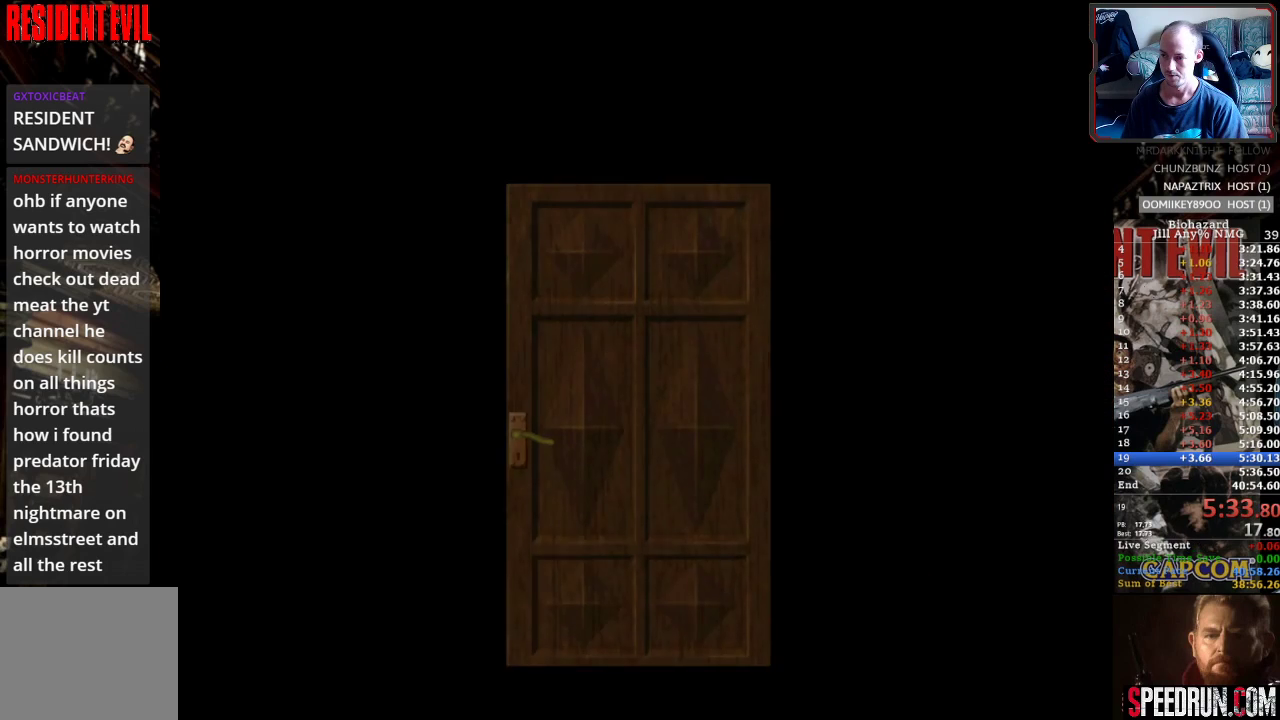
{"buttons": ["CROSS", "SQUARE", "DPAD_UP"], "events": [[33, "CROSS", "up"], [117, "CROSS", "down"], [200, "CROSS", "up"], [283, "CROSS", "down"], [350, "CROSS", "up"], [433, "CROSS", "down"]]}
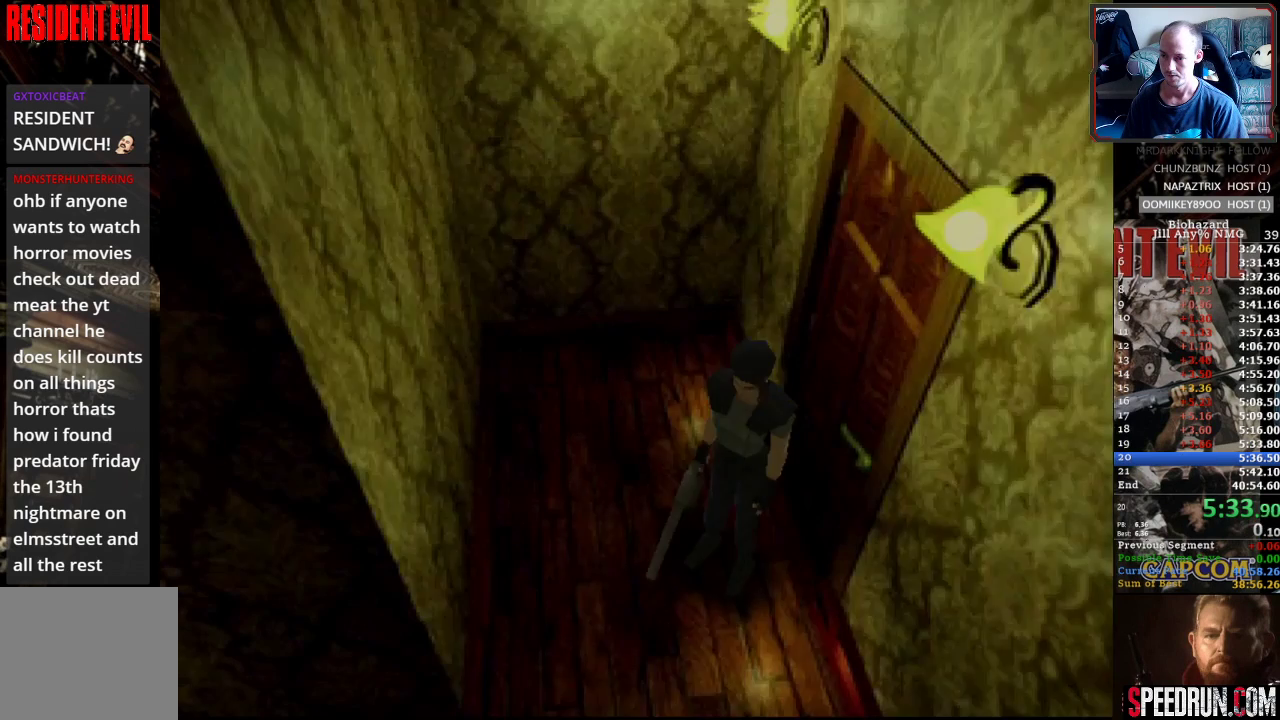
{"buttons": ["SQUARE", "DPAD_UP"], "events": [[33, "CROSS", "up"], [117, "CROSS", "down"], [183, "CROSS", "up"]]}
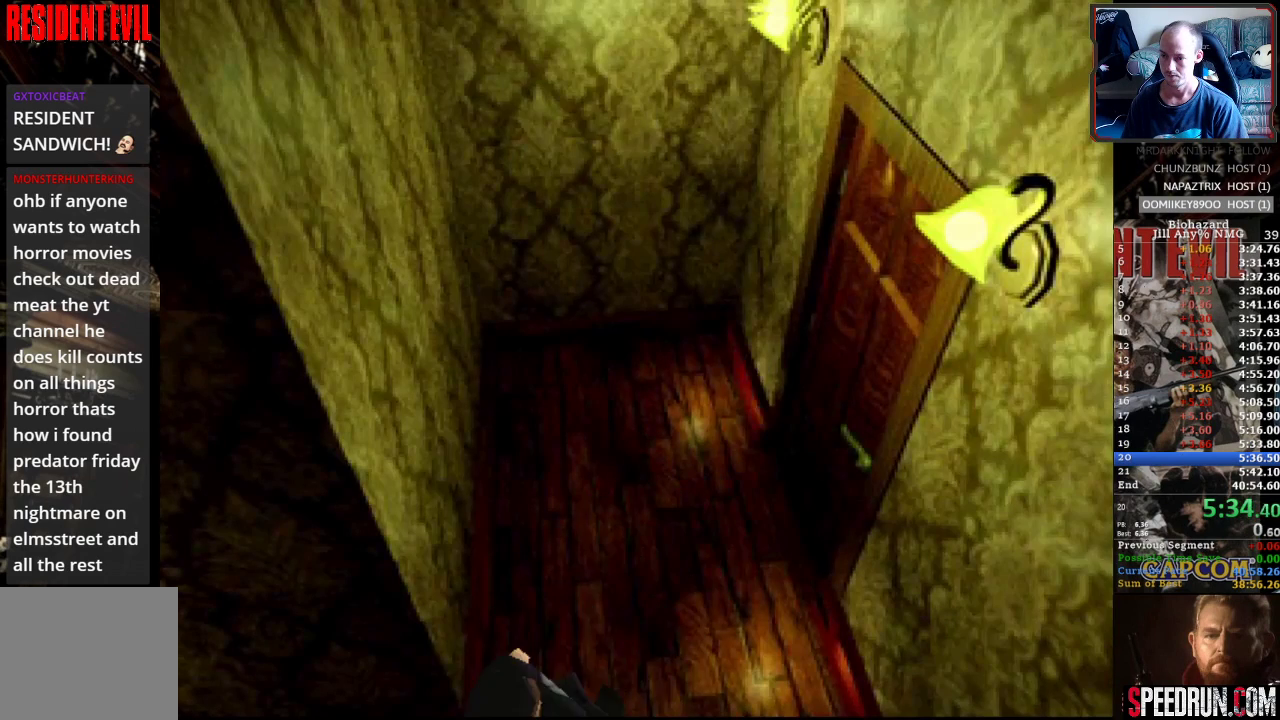
{"buttons": ["SQUARE", "DPAD_UP"], "events": [[200, "DPAD_RIGHT", "down"], [283, "DPAD_RIGHT", "up"]]}
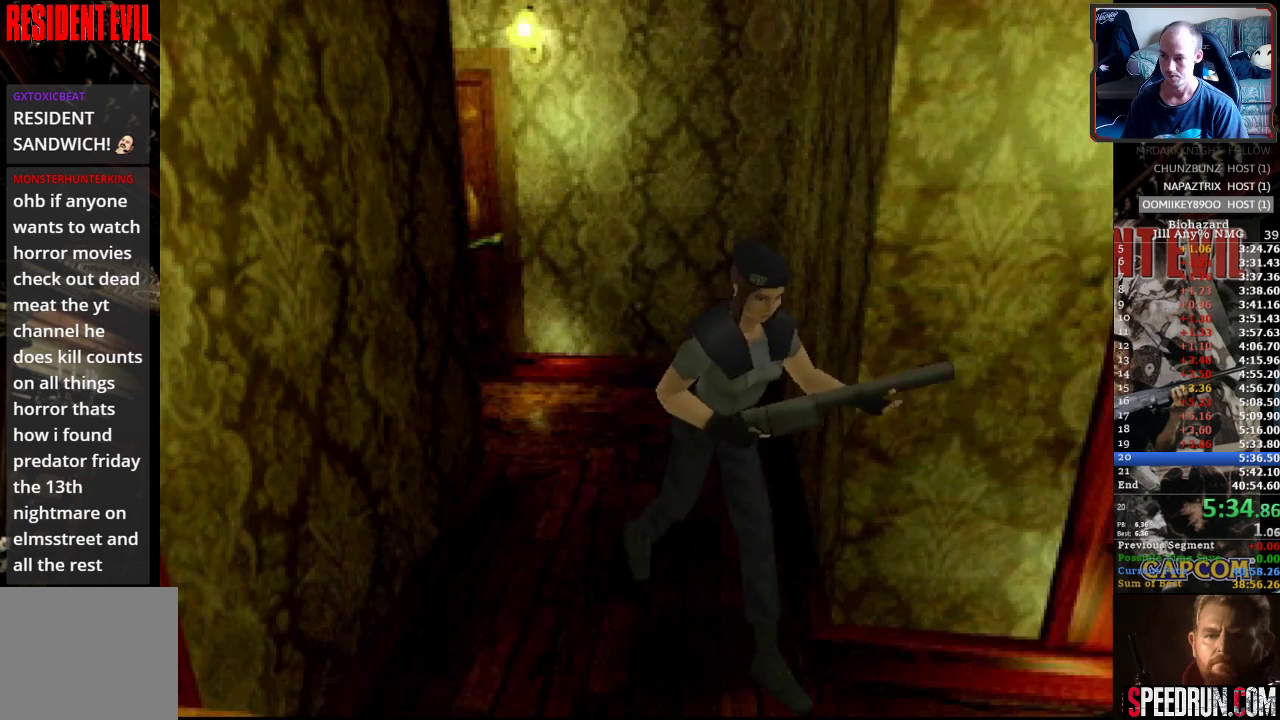
{"buttons": ["SQUARE", "DPAD_UP", "DPAD_LEFT"], "events": [[33, "DPAD_LEFT", "down"]]}
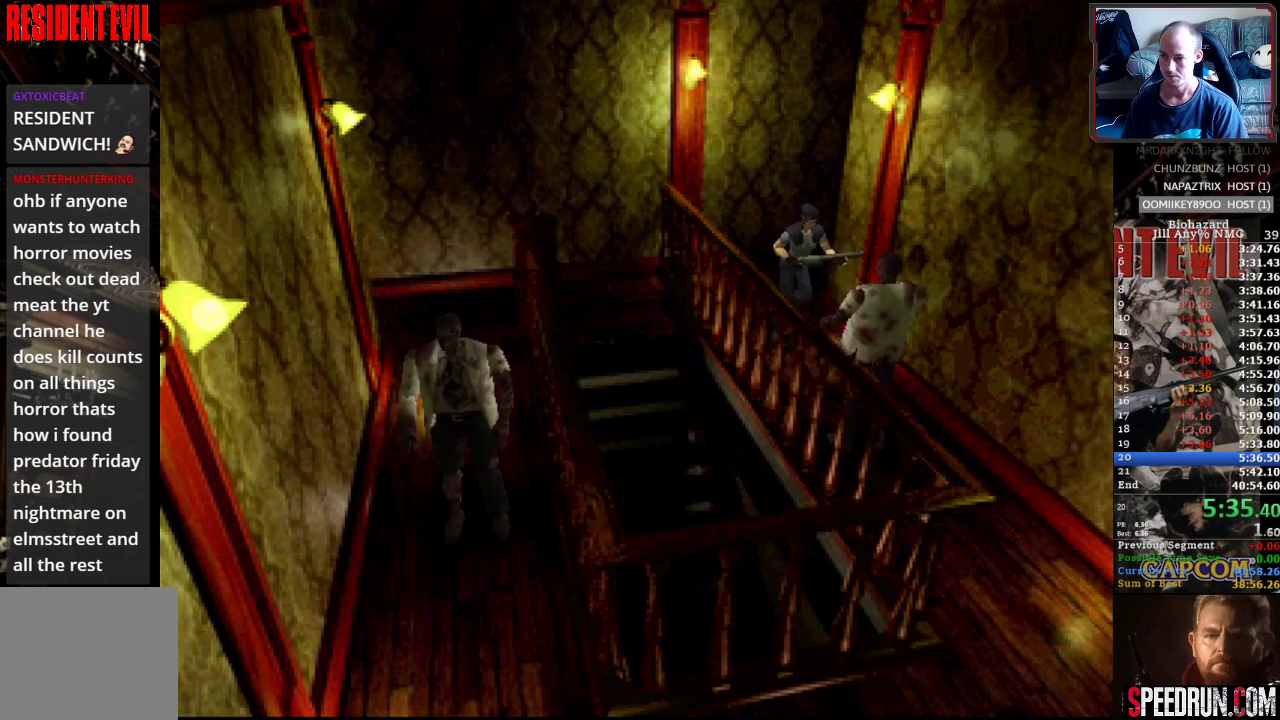
{"buttons": ["SQUARE", "DPAD_UP"], "events": [[150, "DPAD_LEFT", "up"], [300, "DPAD_RIGHT", "down"], [500, "DPAD_RIGHT", "up"]]}
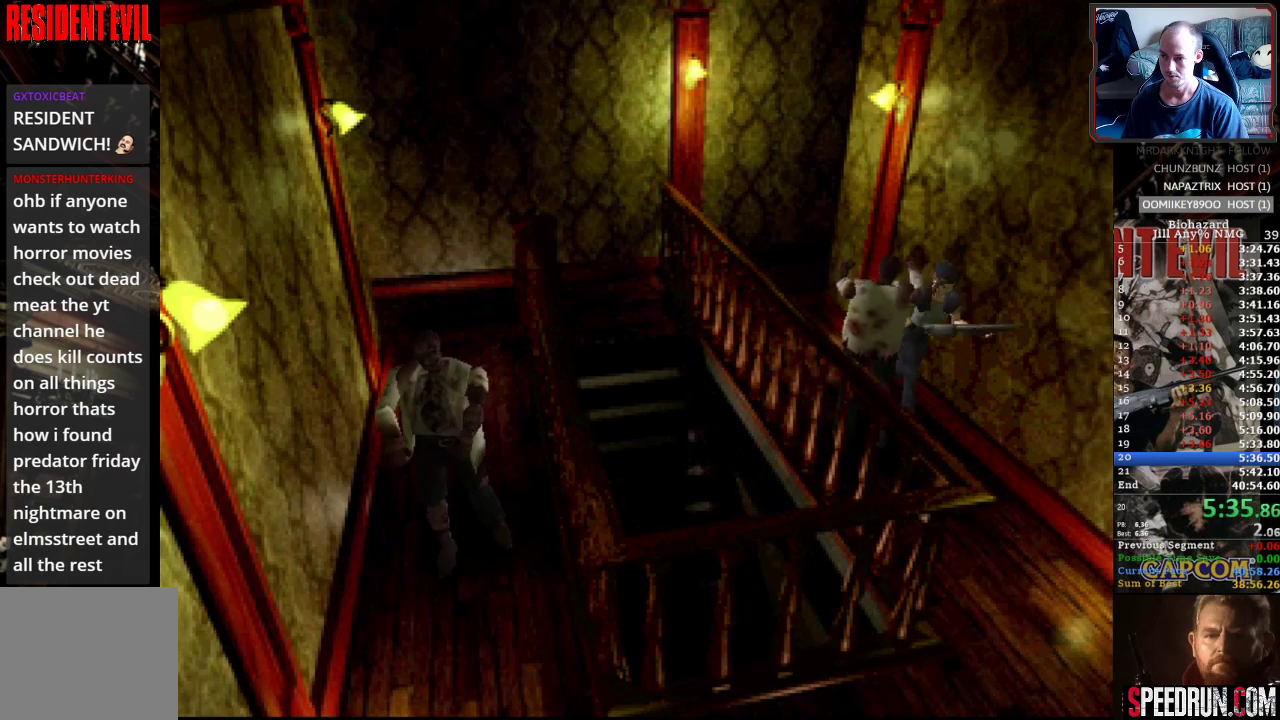
{"buttons": ["SQUARE", "DPAD_UP", "DPAD_RIGHT"], "events": [[367, "DPAD_RIGHT", "down"]]}
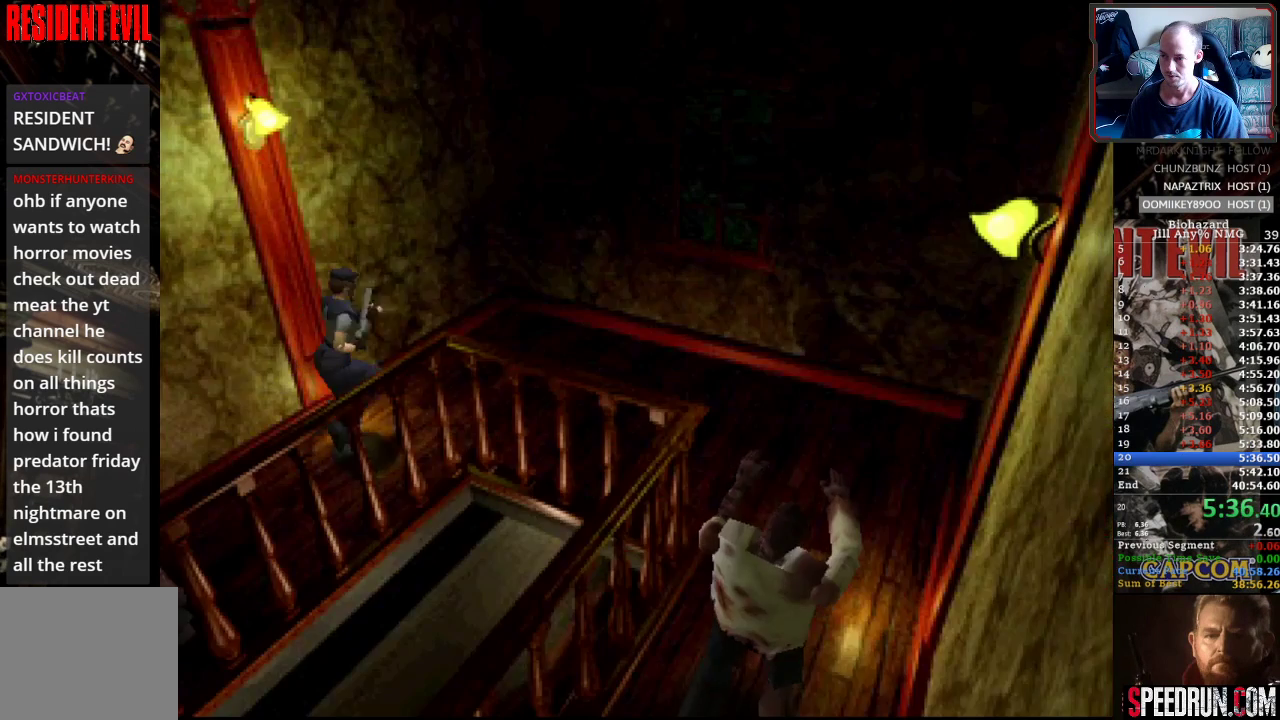
{"buttons": ["SQUARE", "DPAD_UP", "DPAD_RIGHT"], "events": []}
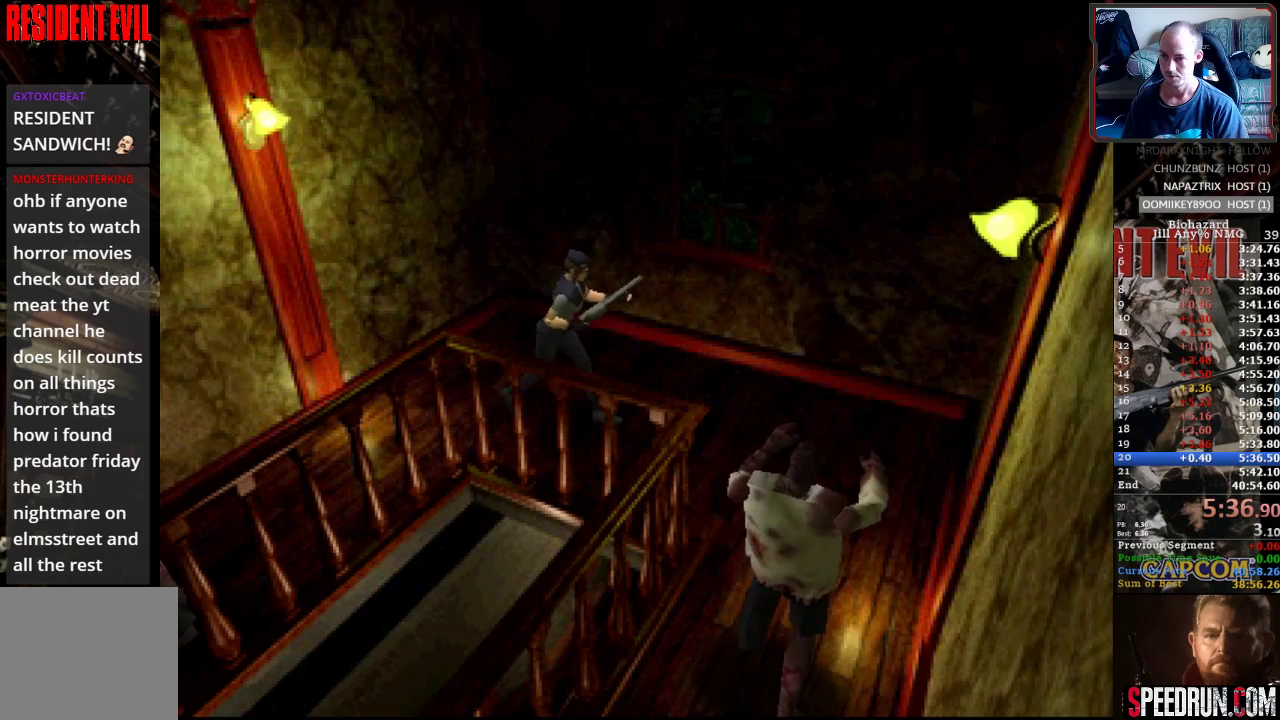
{"buttons": ["SQUARE", "DPAD_UP", "DPAD_RIGHT"], "events": [[67, "DPAD_RIGHT", "up"], [367, "DPAD_RIGHT", "down"]]}
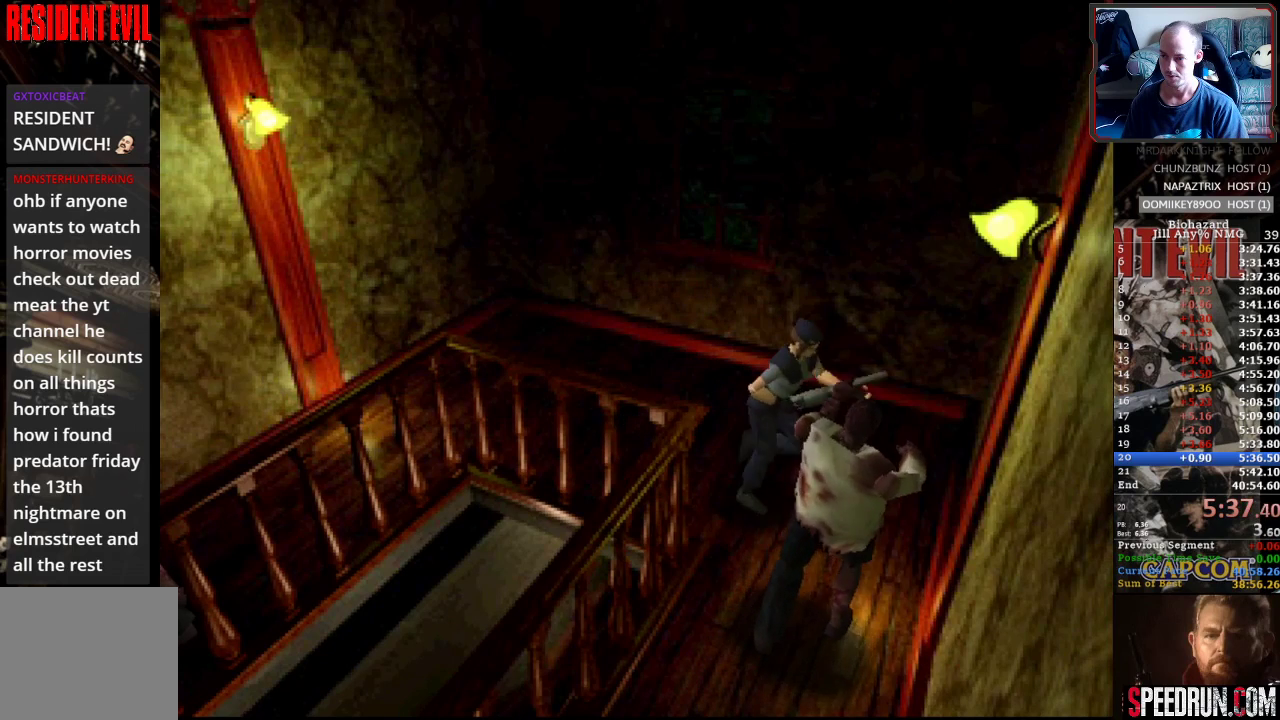
{"buttons": ["SQUARE", "DPAD_UP", "DPAD_RIGHT"], "events": []}
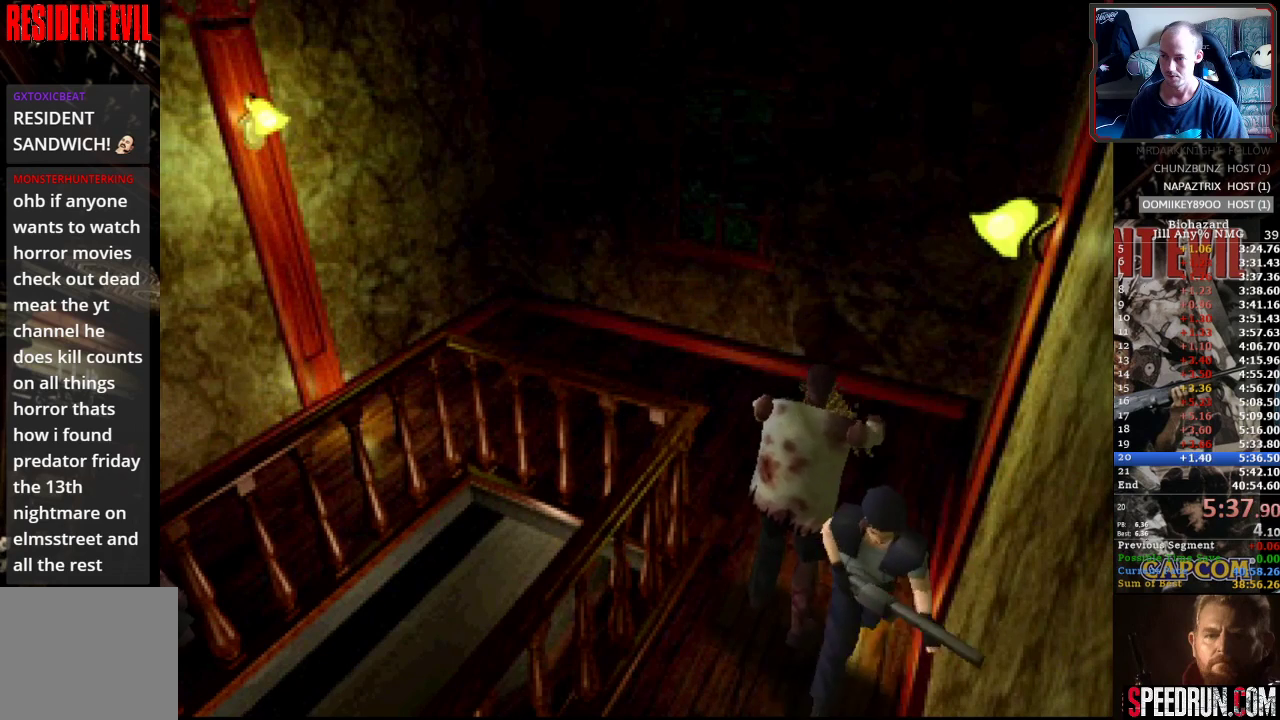
{"buttons": ["SQUARE", "DPAD_UP"], "events": [[117, "DPAD_RIGHT", "up"]]}
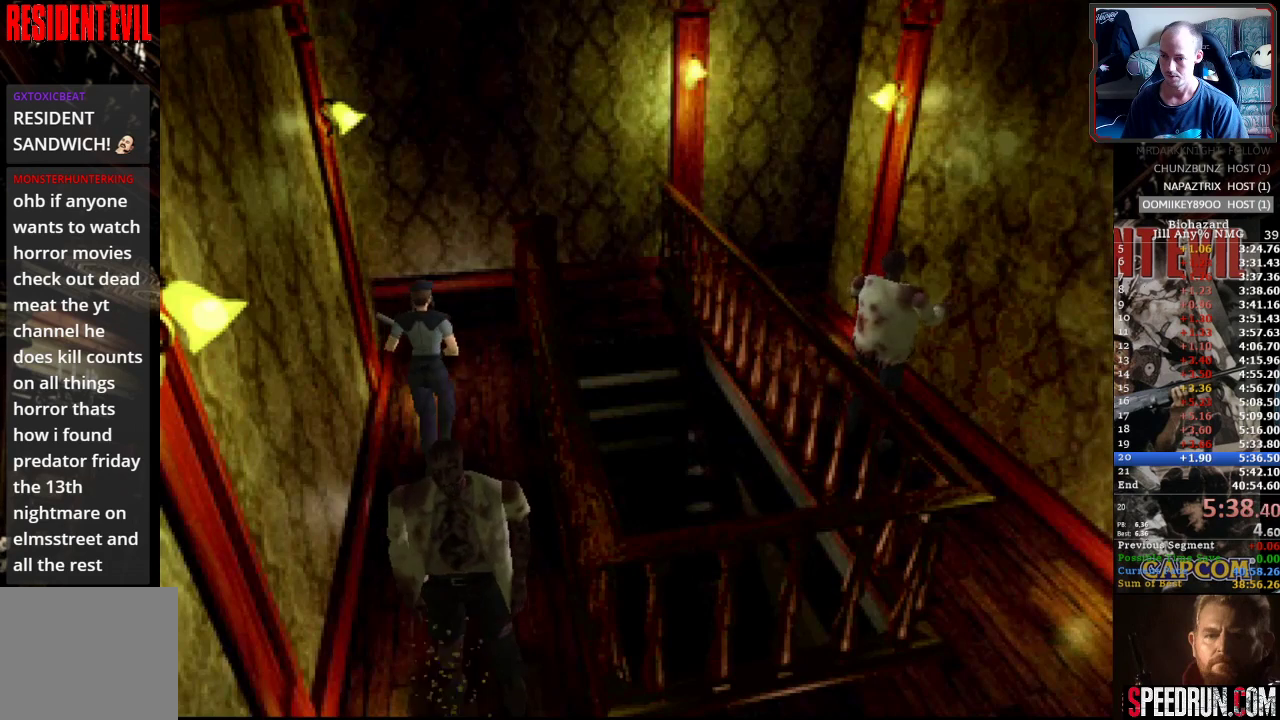
{"buttons": ["SQUARE", "DPAD_UP", "DPAD_RIGHT"], "events": [[483, "DPAD_RIGHT", "down"]]}
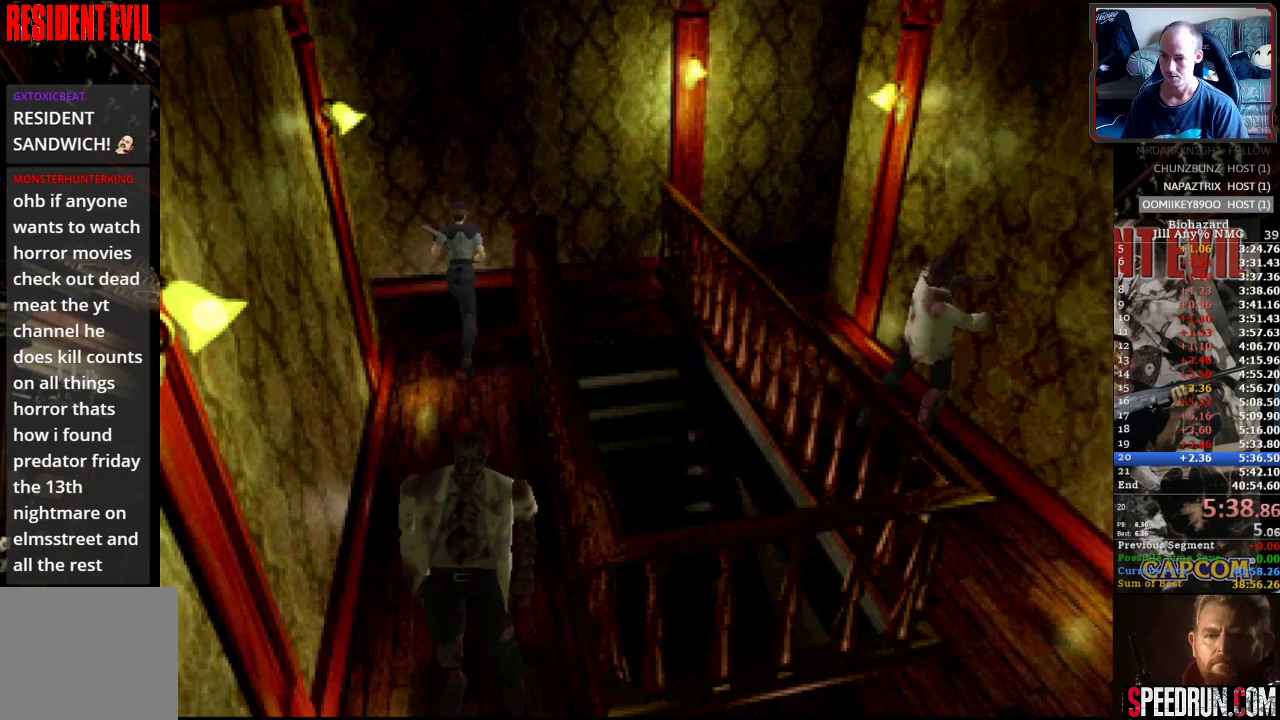
{"buttons": ["SQUARE", "DPAD_DOWN", "DPAD_RIGHT"], "events": [[350, "DPAD_UP", "up"], [450, "DPAD_DOWN", "down"]]}
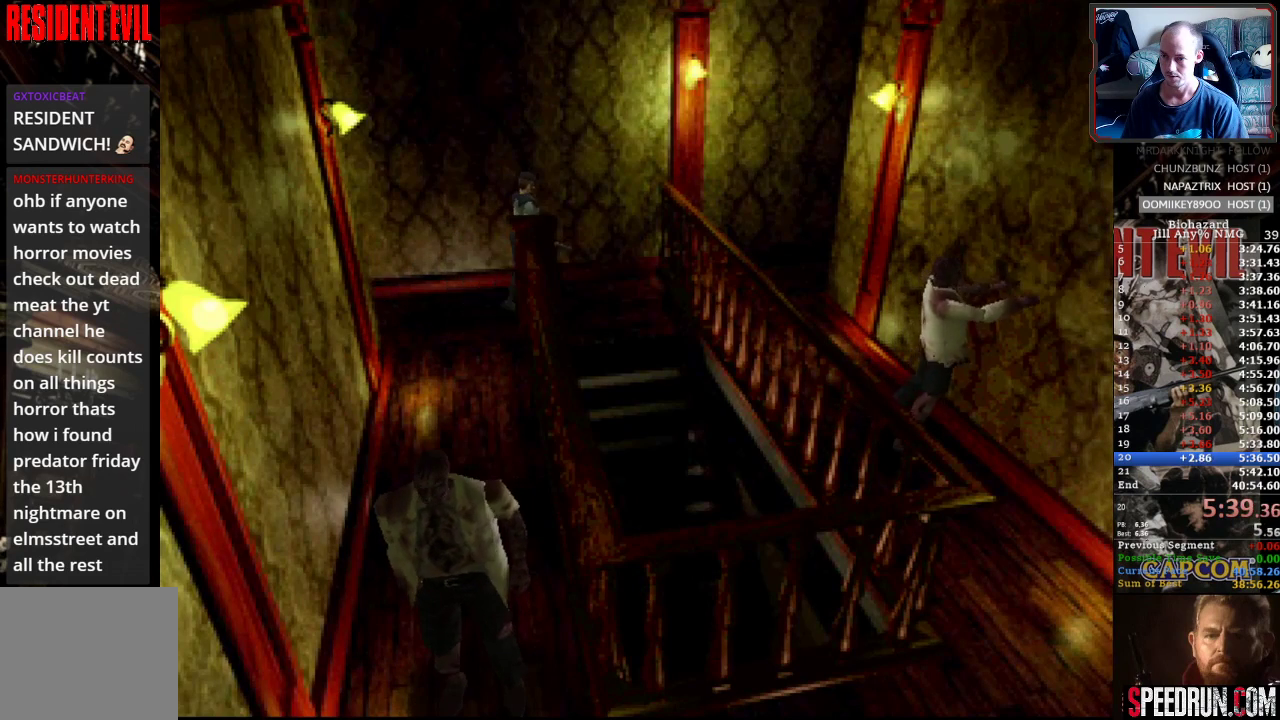
{"buttons": ["DPAD_UP", "DPAD_RIGHT"], "events": [[167, "DPAD_DOWN", "up"], [217, "DPAD_UP", "down"], [350, "CROSS", "down"], [467, "SQUARE", "up"], [500, "CROSS", "up"]]}
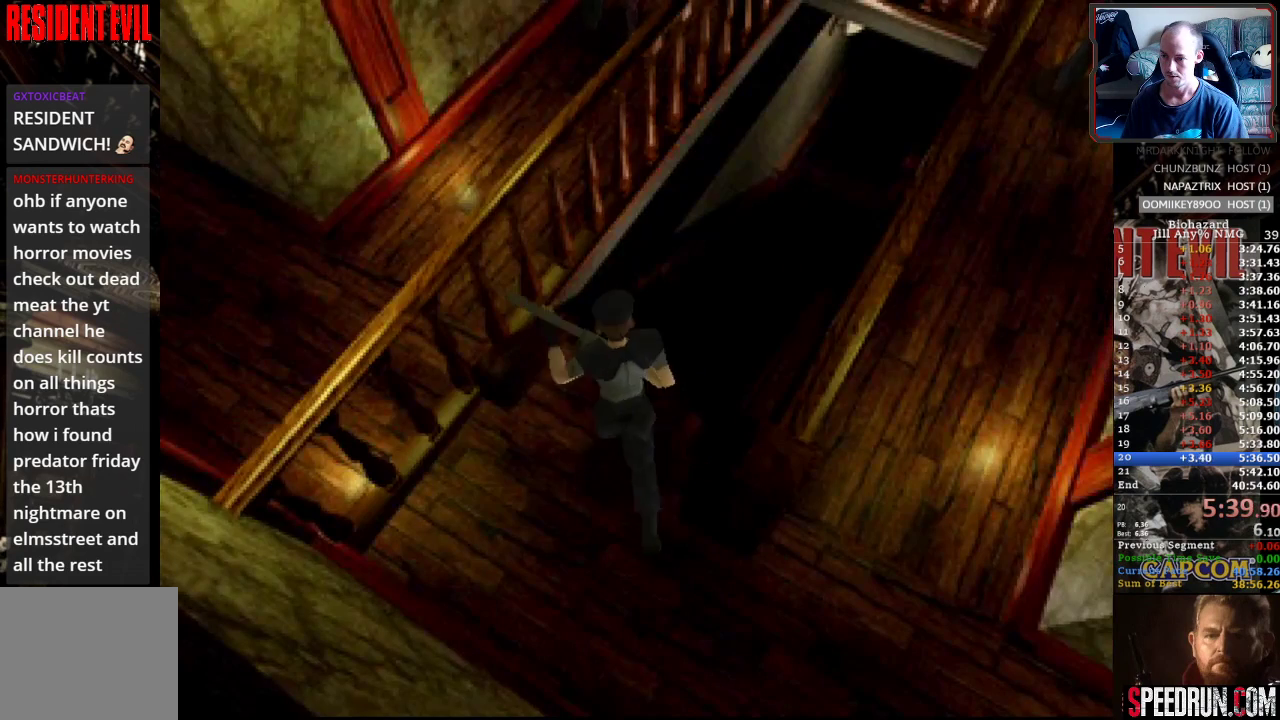
{"buttons": ["DPAD_RIGHT"], "events": [[67, "CROSS", "down"], [150, "CROSS", "up"], [217, "CROSS", "down"], [267, "DPAD_UP", "up"], [317, "CROSS", "up"], [383, "CROSS", "down"], [467, "CROSS", "up"]]}
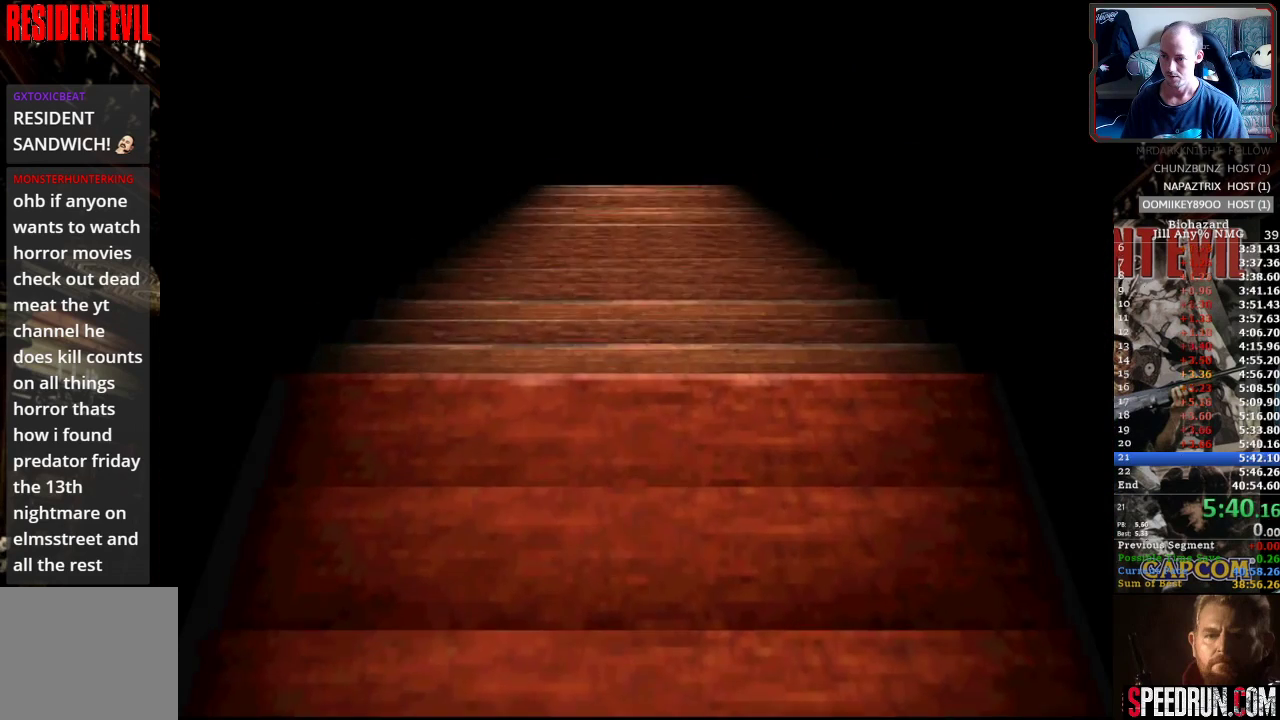
{"buttons": ["SQUARE", "DPAD_RIGHT"], "events": [[33, "CROSS", "down"], [117, "CROSS", "up"], [183, "CROSS", "down"], [200, "SQUARE", "down"], [233, "CROSS", "up"]]}
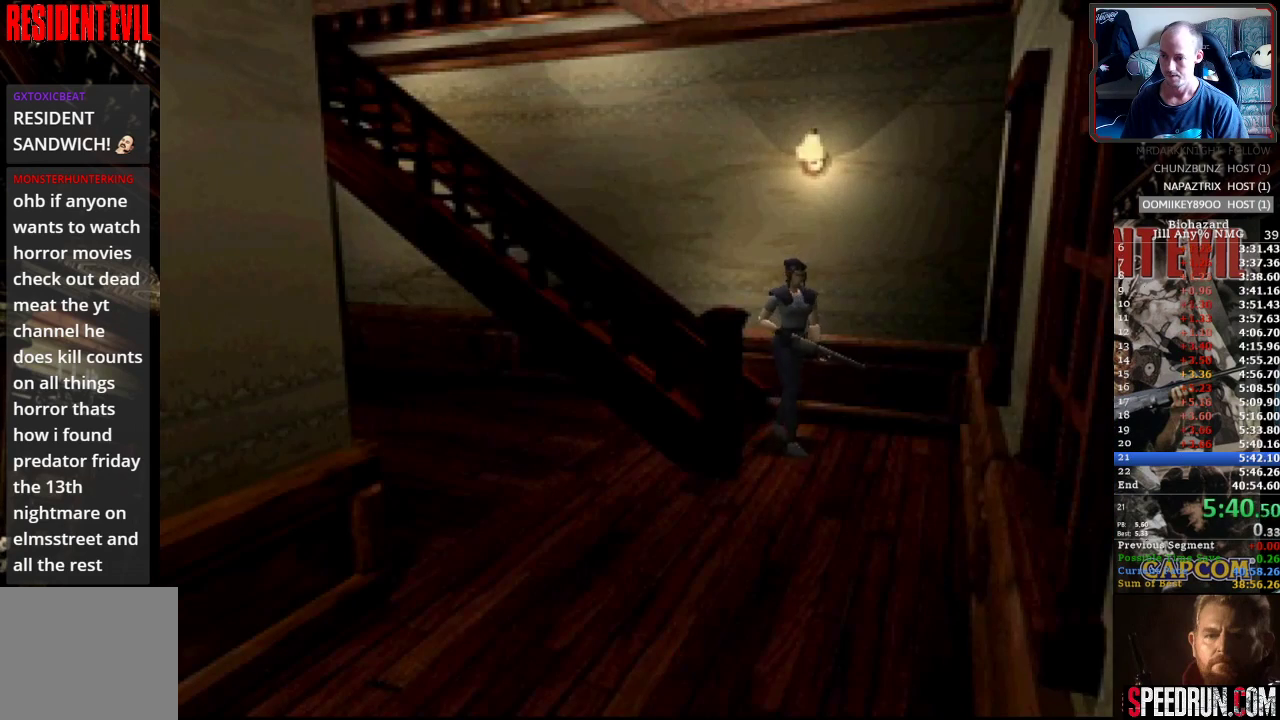
{"buttons": ["SQUARE", "DPAD_UP", "DPAD_RIGHT"], "events": [[117, "DPAD_UP", "down"], [133, "DPAD_RIGHT", "up"], [433, "DPAD_RIGHT", "down"]]}
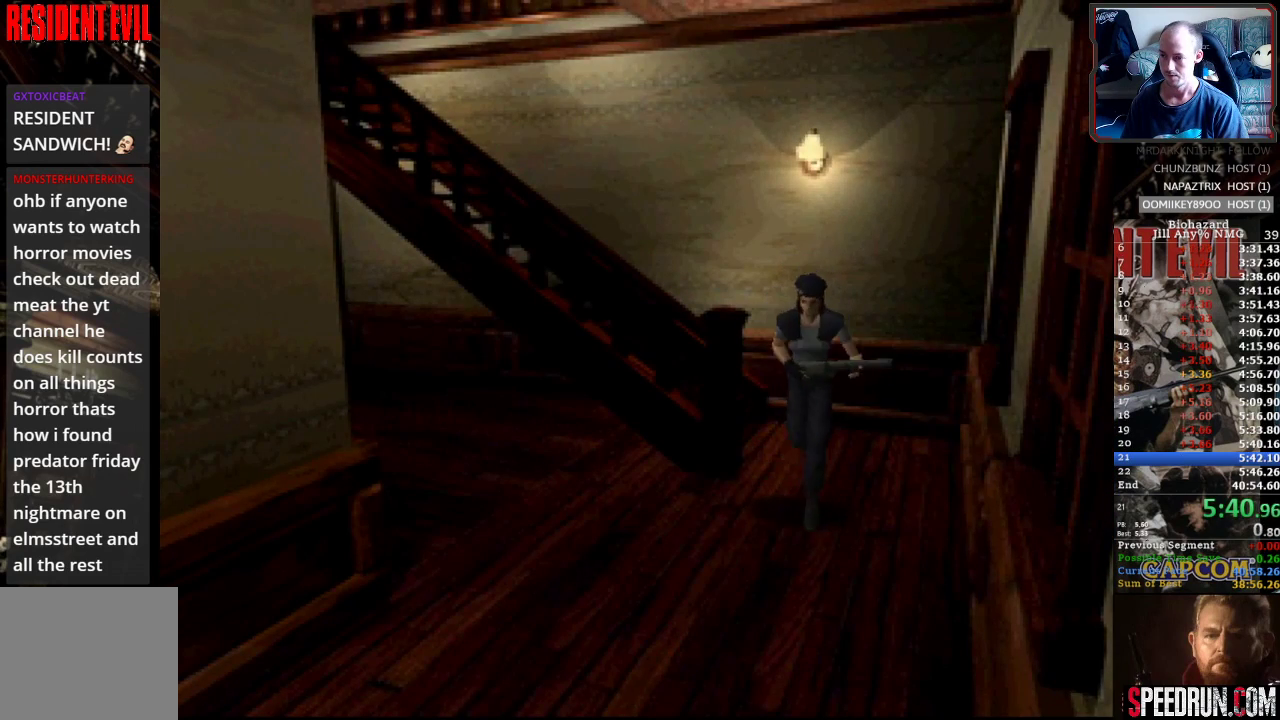
{"buttons": ["SQUARE", "DPAD_UP"], "events": [[200, "DPAD_RIGHT", "up"]]}
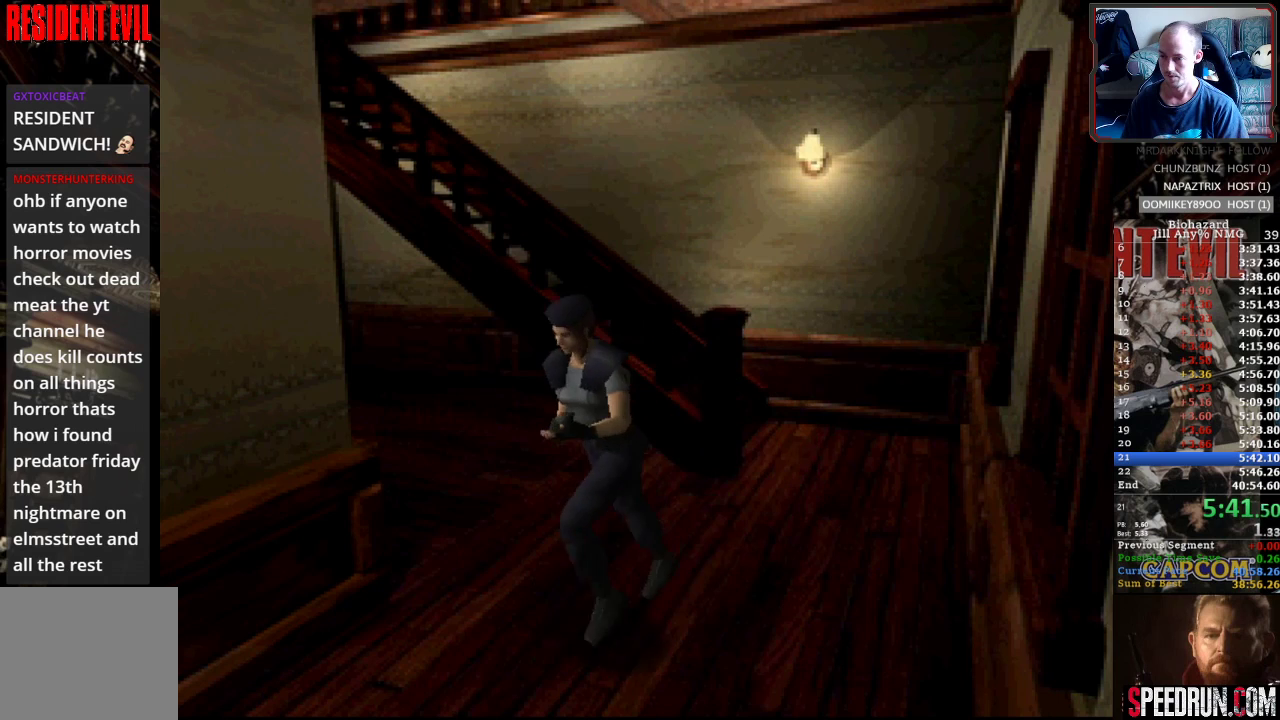
{"buttons": ["SQUARE", "DPAD_UP"], "events": [[150, "DPAD_LEFT", "down"], [300, "DPAD_LEFT", "up"]]}
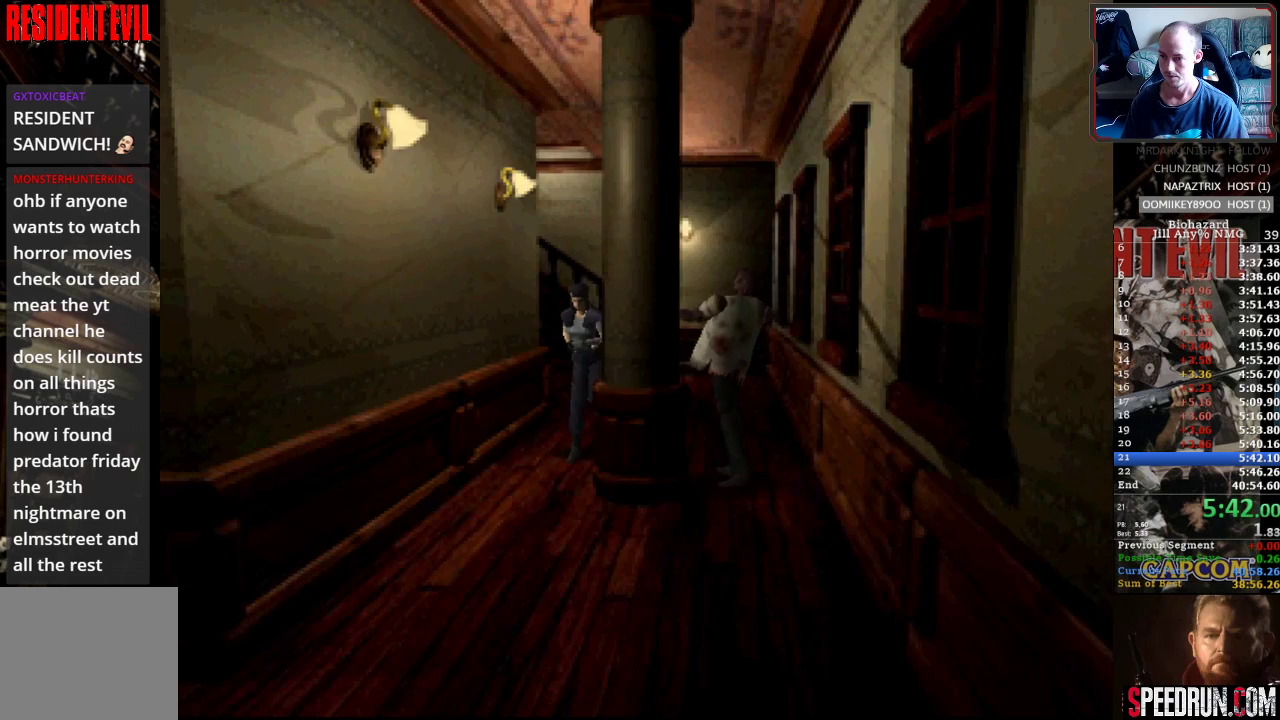
{"buttons": ["SQUARE", "DPAD_UP"], "events": []}
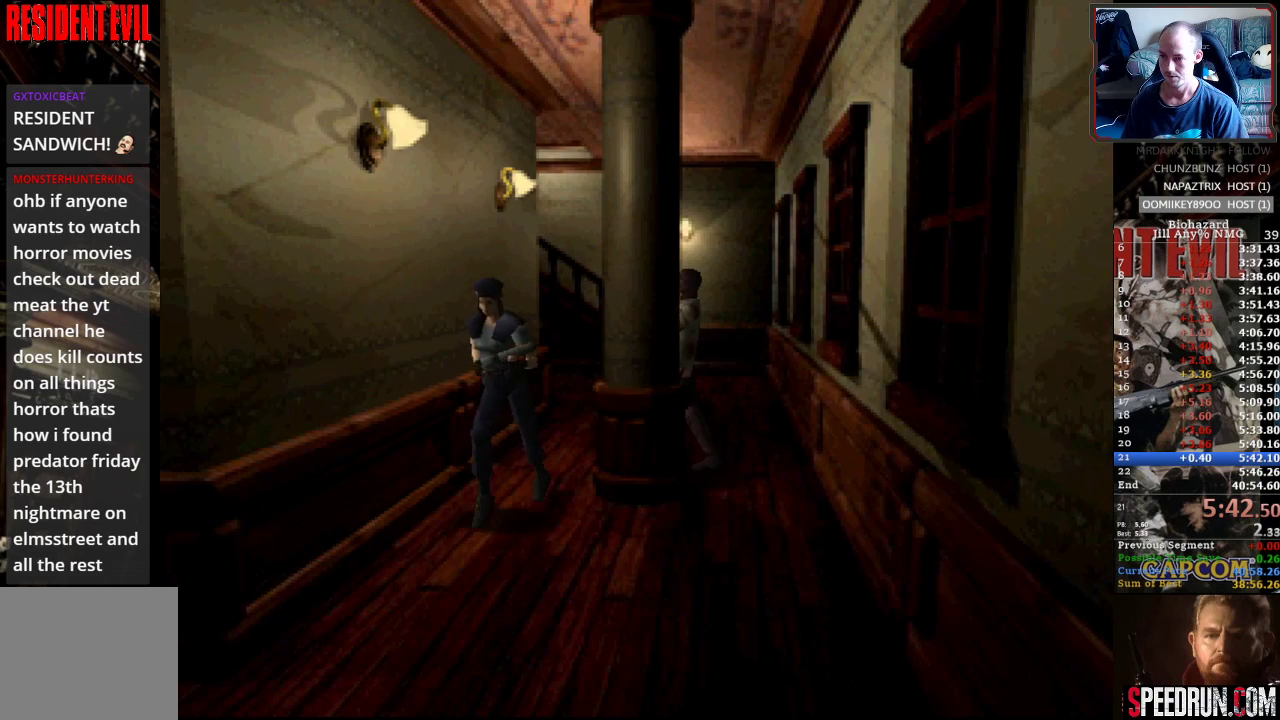
{"buttons": ["SQUARE", "DPAD_UP"], "events": []}
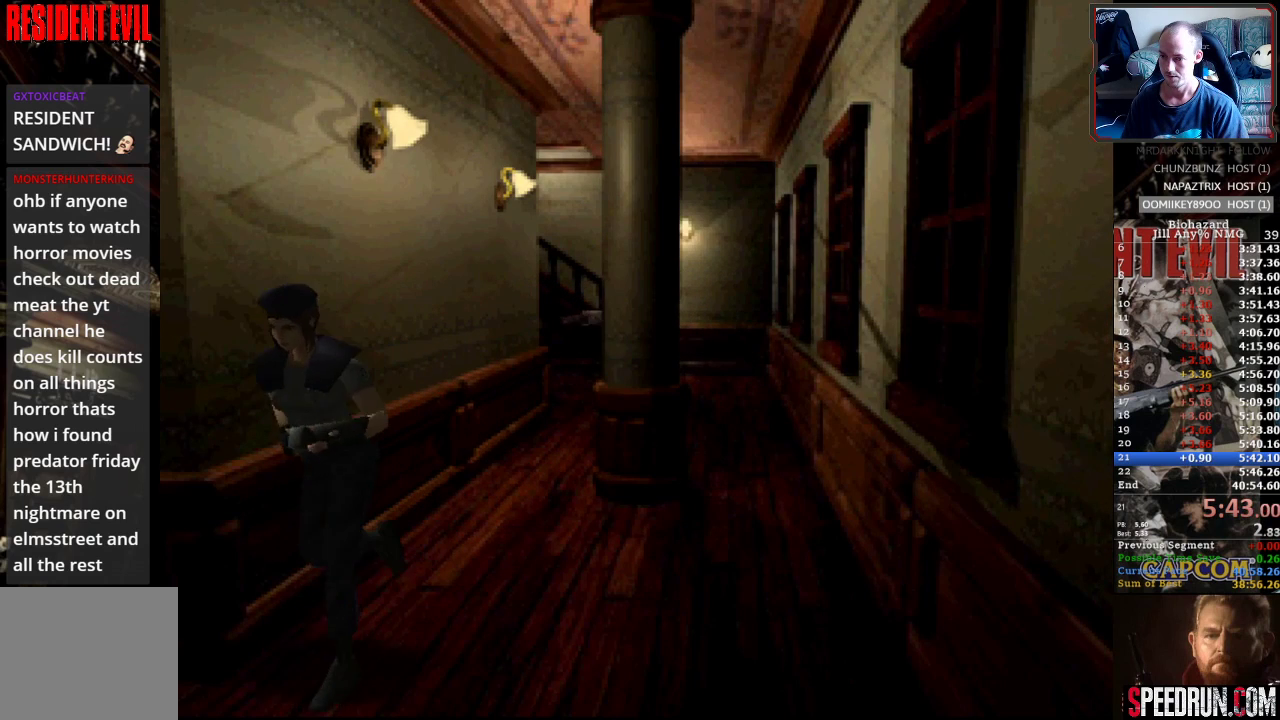
{"buttons": ["SQUARE", "DPAD_UP", "DPAD_RIGHT"], "events": [[283, "DPAD_RIGHT", "down"]]}
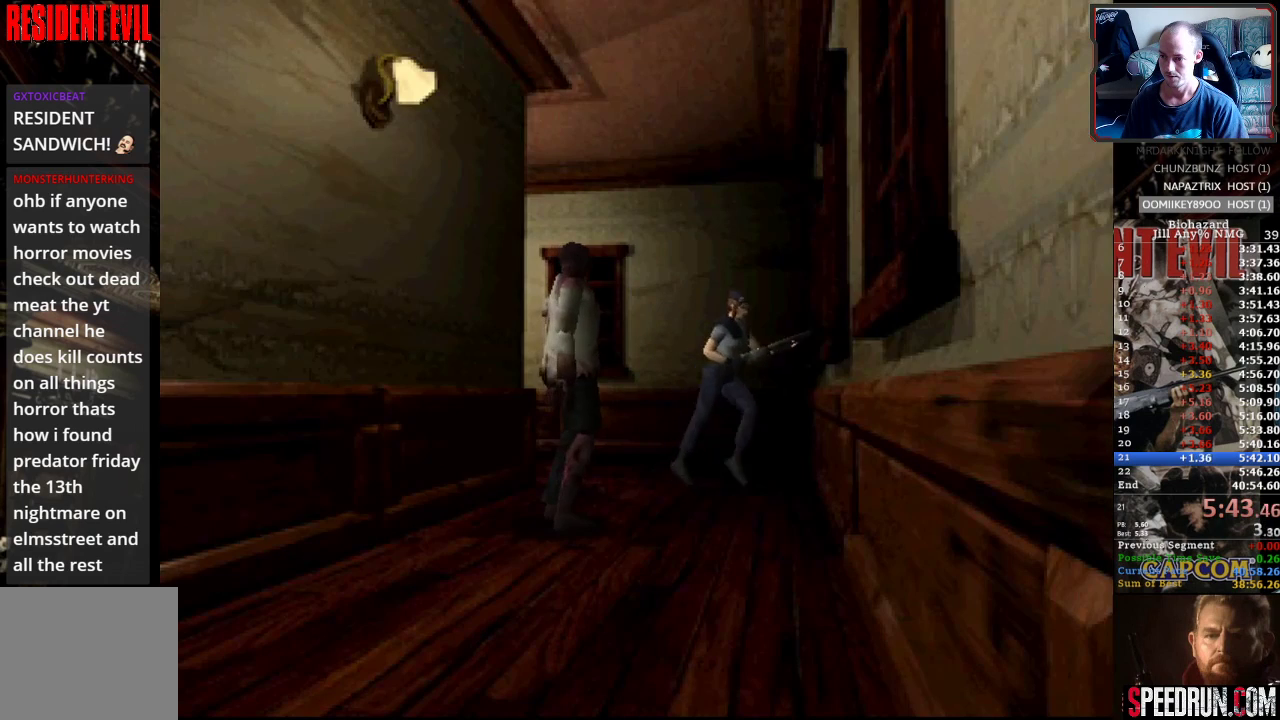
{"buttons": ["SQUARE", "DPAD_UP"], "events": [[383, "DPAD_RIGHT", "up"]]}
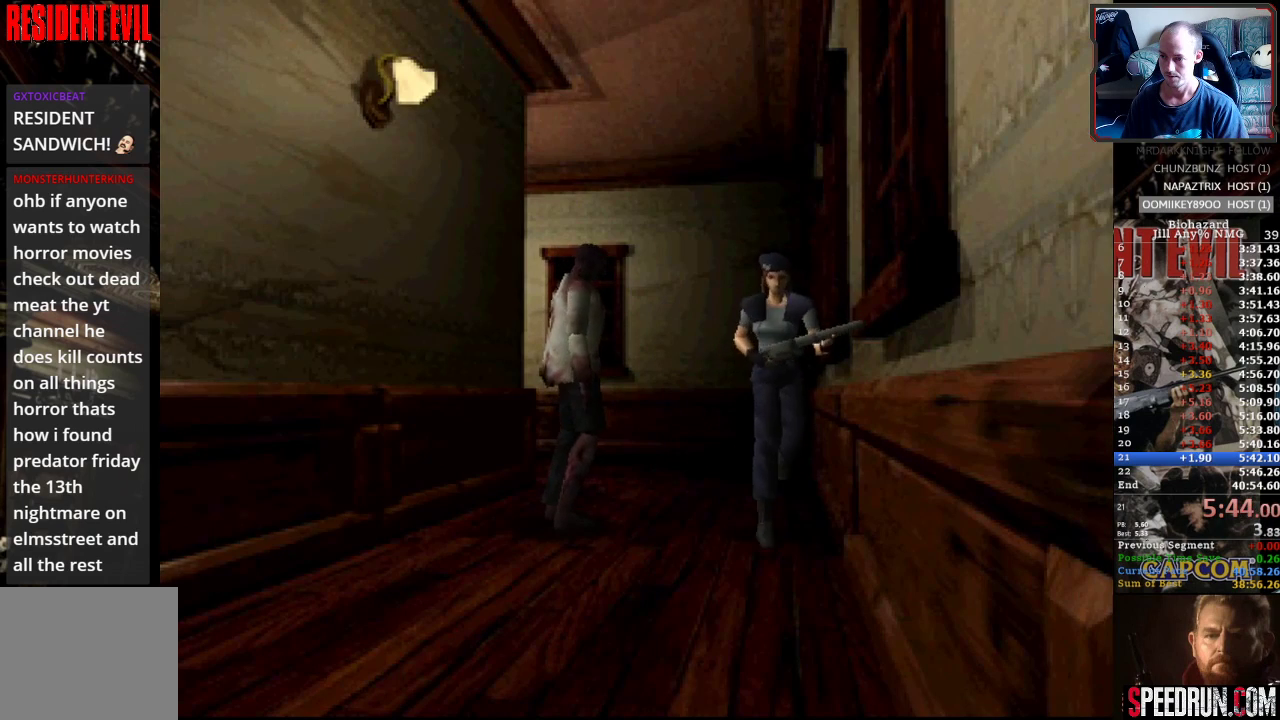
{"buttons": ["SQUARE", "DPAD_UP"], "events": [[250, "DPAD_RIGHT", "down"], [333, "DPAD_RIGHT", "up"]]}
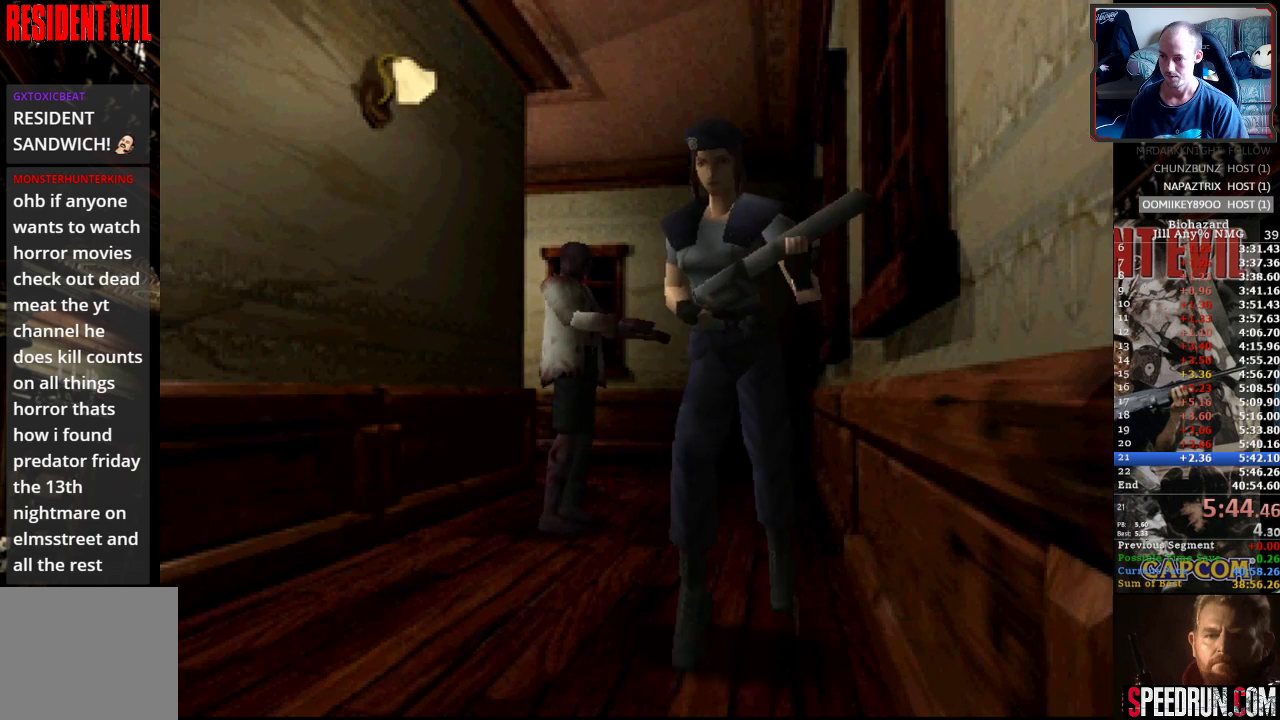
{"buttons": ["SQUARE", "DPAD_UP", "DPAD_LEFT"], "events": [[67, "CROSS", "down"], [150, "CROSS", "up"], [250, "CROSS", "down"], [317, "CROSS", "up"], [417, "CROSS", "down"], [467, "CROSS", "up"], [467, "DPAD_LEFT", "down"]]}
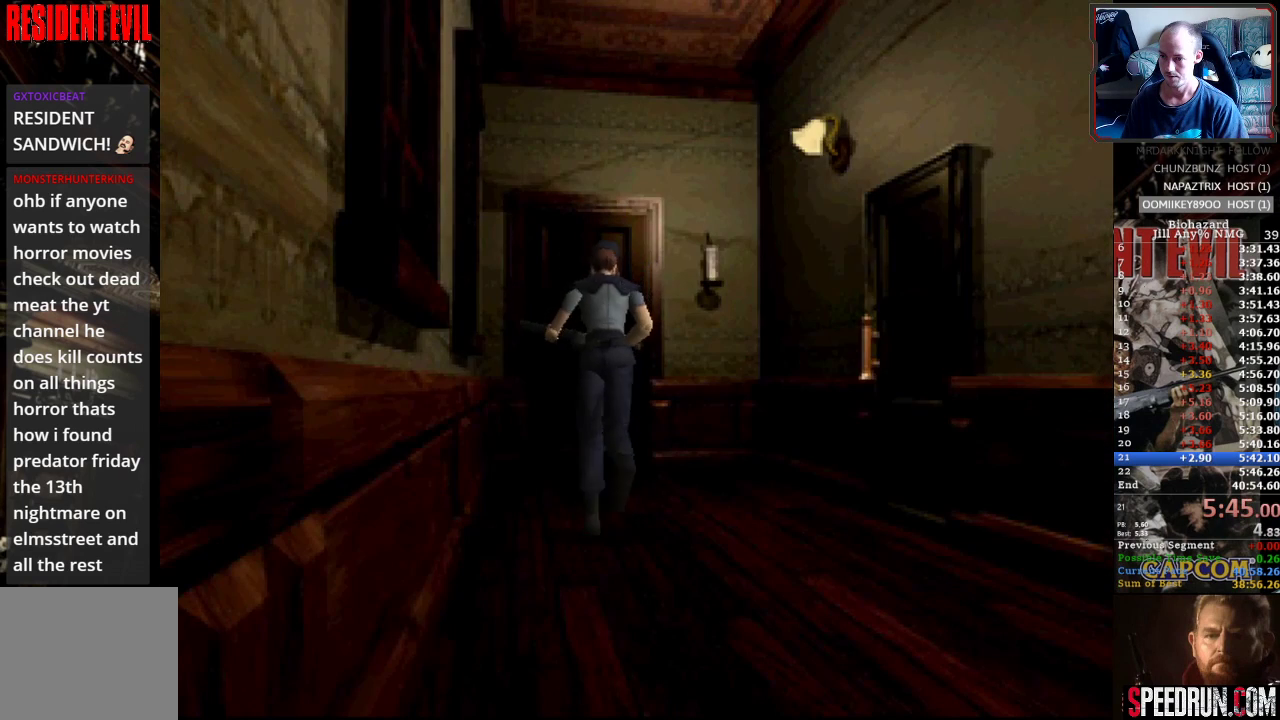
{"buttons": ["SQUARE", "DPAD_UP"], "events": [[17, "DPAD_LEFT", "up"], [67, "CROSS", "down"], [133, "CROSS", "up"], [217, "CROSS", "down"], [283, "CROSS", "up"], [367, "CROSS", "down"], [450, "CROSS", "up"]]}
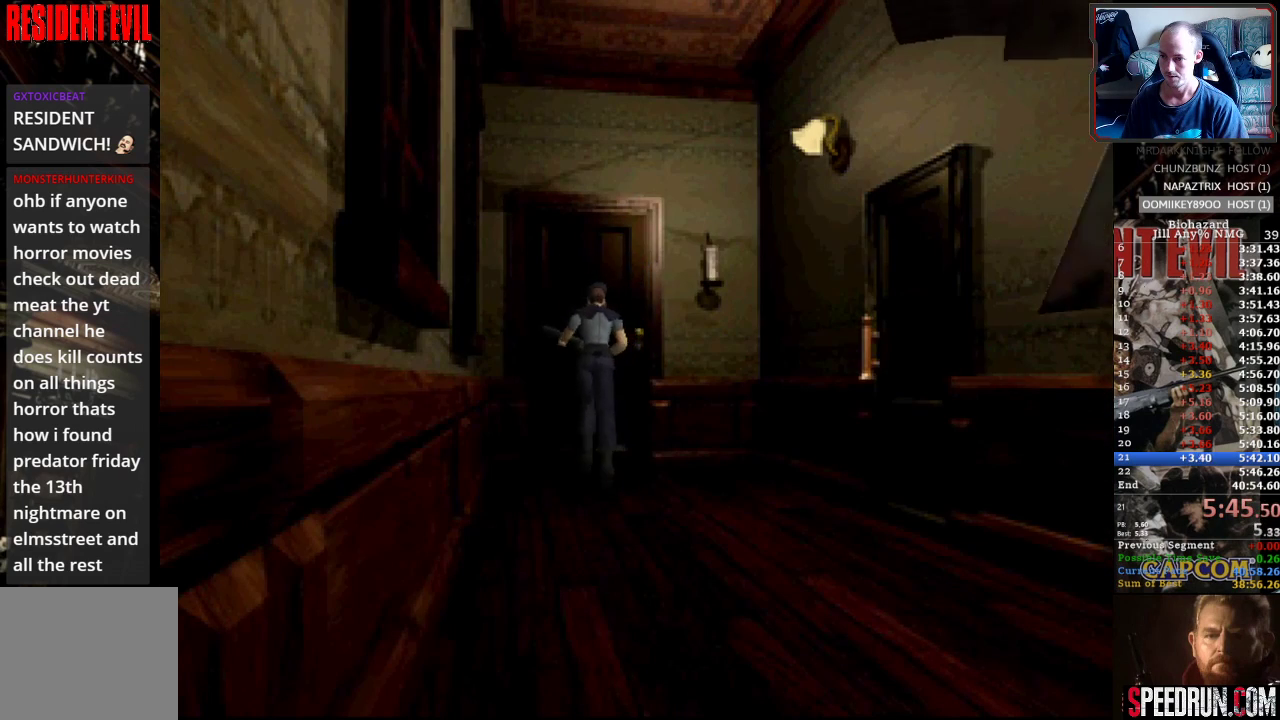
{"buttons": ["SQUARE", "DPAD_UP"], "events": [[33, "CROSS", "down"], [117, "CROSS", "up"], [200, "CROSS", "down"], [300, "CROSS", "up"], [350, "CROSS", "down"], [467, "CROSS", "up"]]}
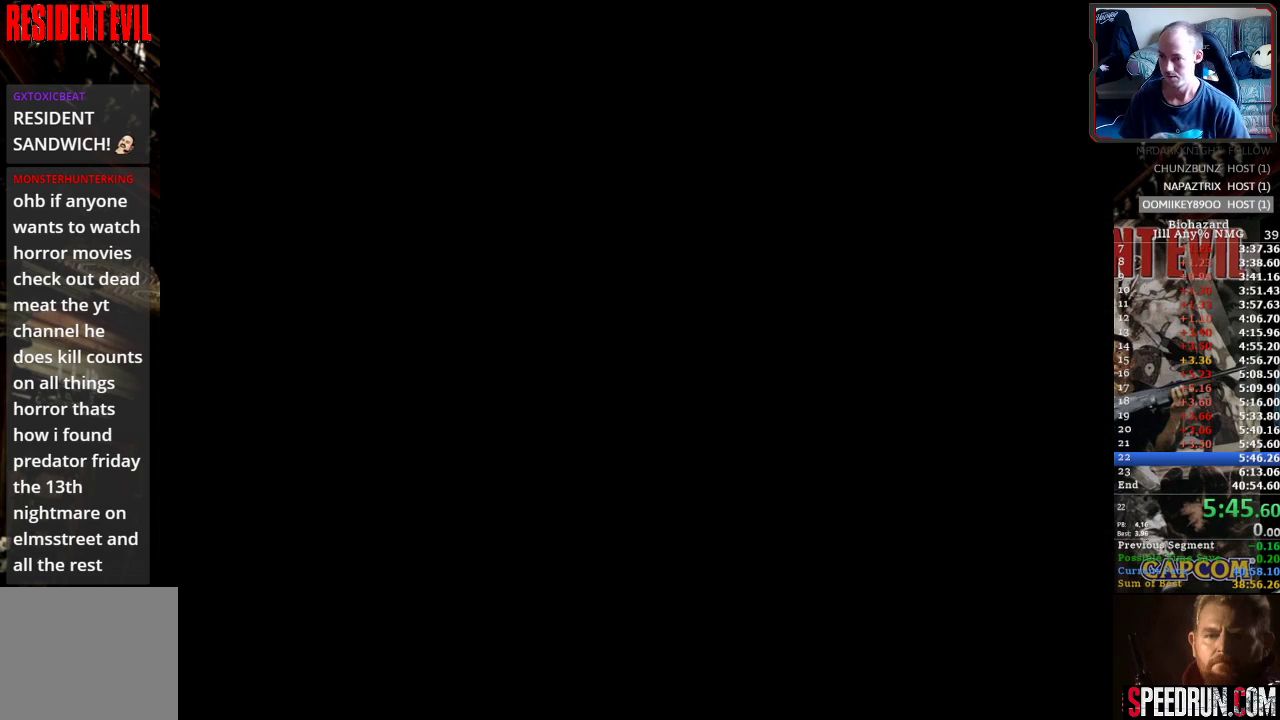
{"buttons": ["SQUARE", "DPAD_UP", "DPAD_RIGHT"], "events": [[33, "CROSS", "down"], [133, "CROSS", "up"], [350, "DPAD_RIGHT", "down"]]}
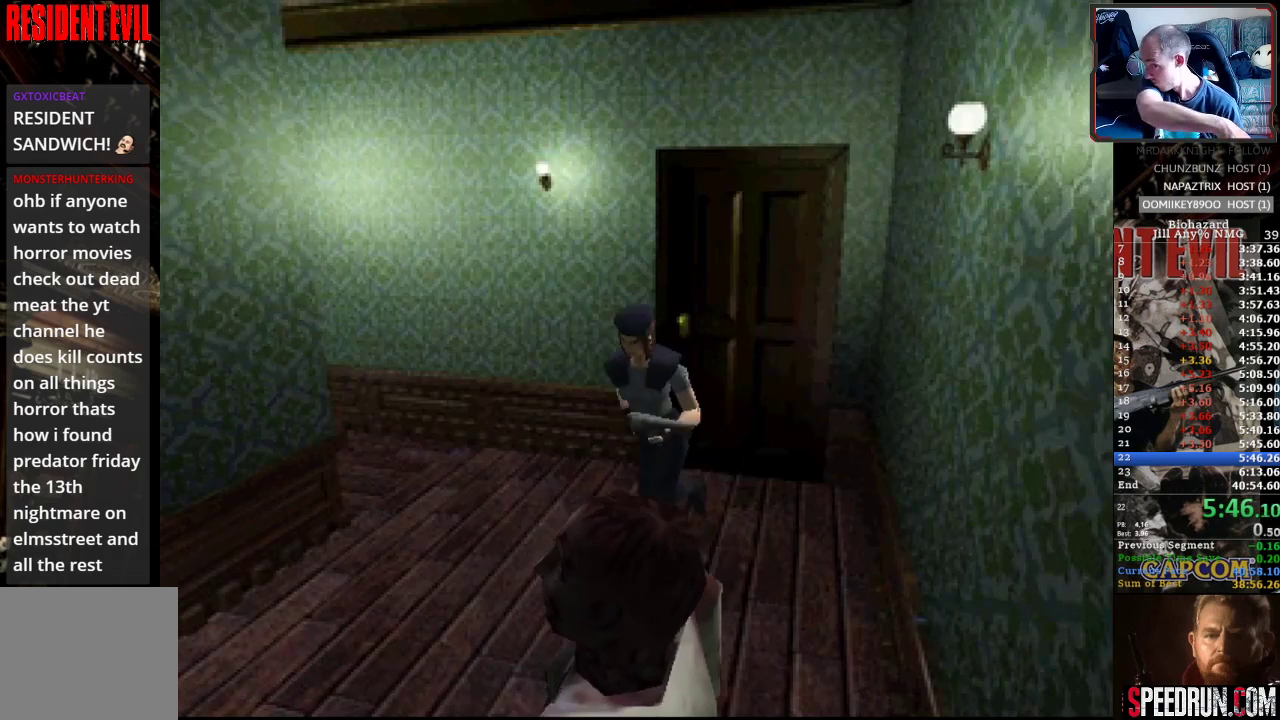
{"buttons": ["SQUARE", "DPAD_UP"], "events": [[50, "DPAD_RIGHT", "up"]]}
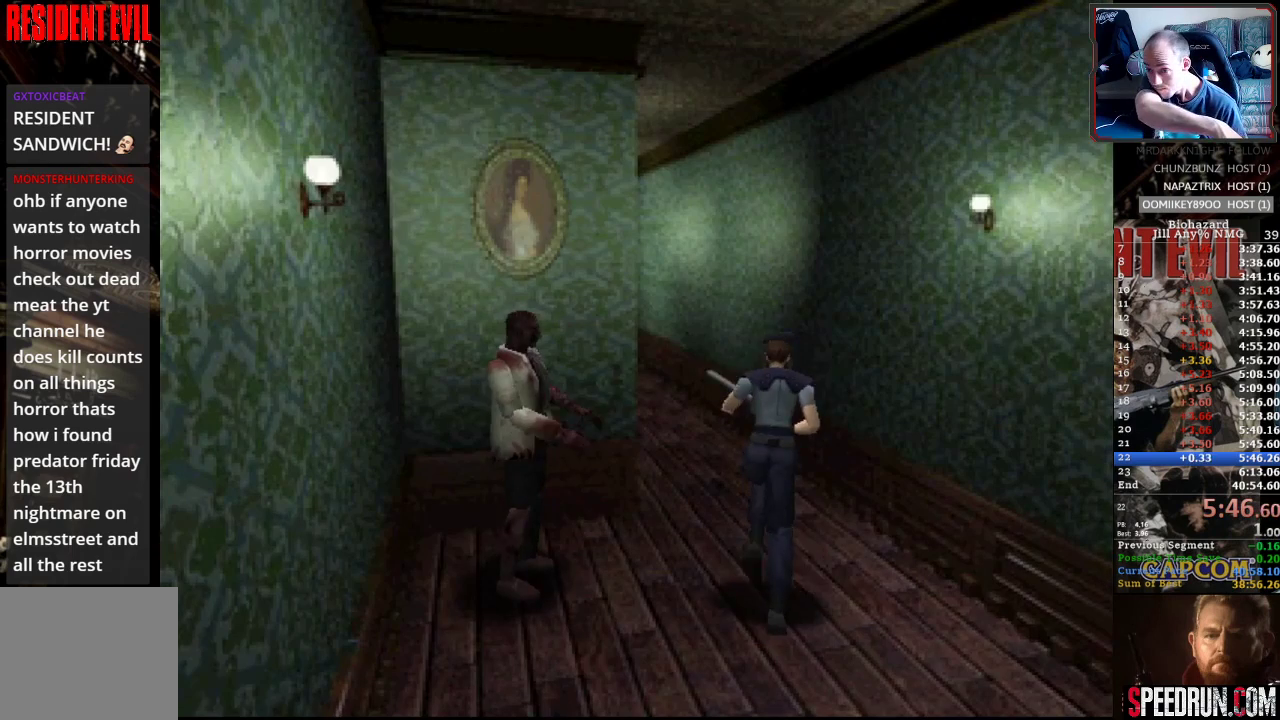
{"buttons": ["SQUARE", "DPAD_UP"], "events": [[233, "DPAD_LEFT", "down"], [450, "DPAD_LEFT", "up"]]}
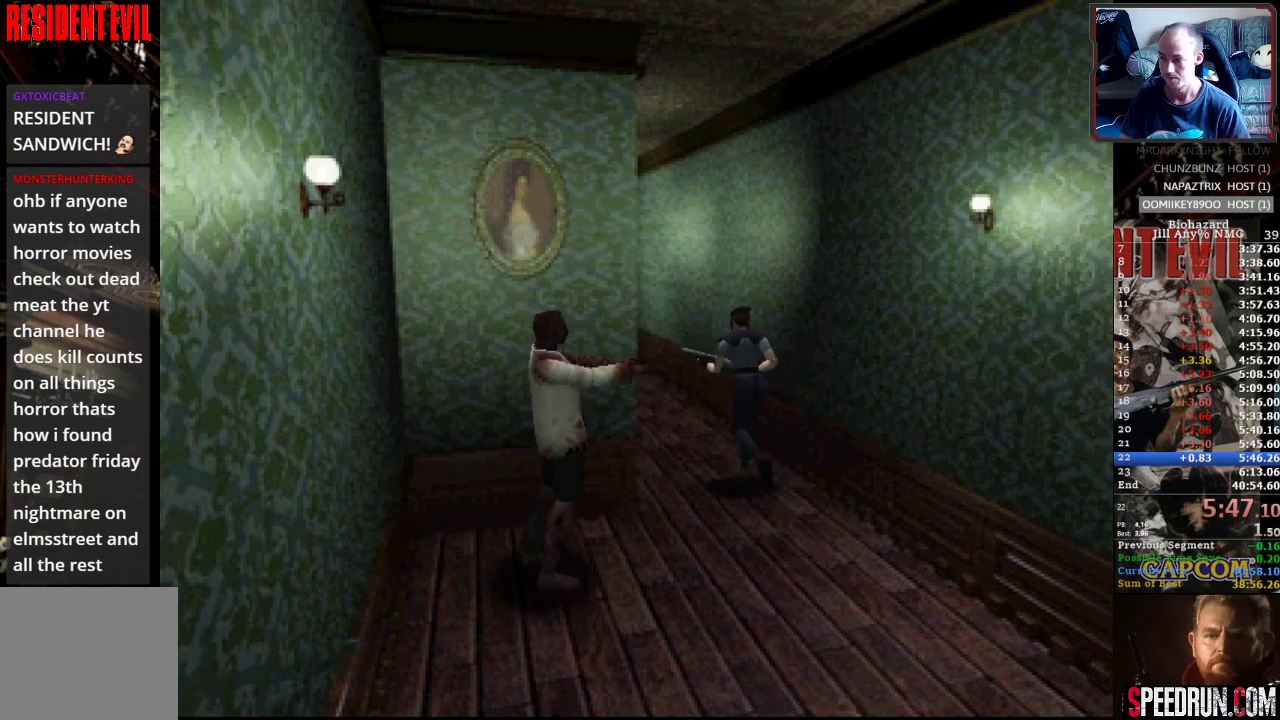
{"buttons": ["SQUARE", "DPAD_UP"], "events": []}